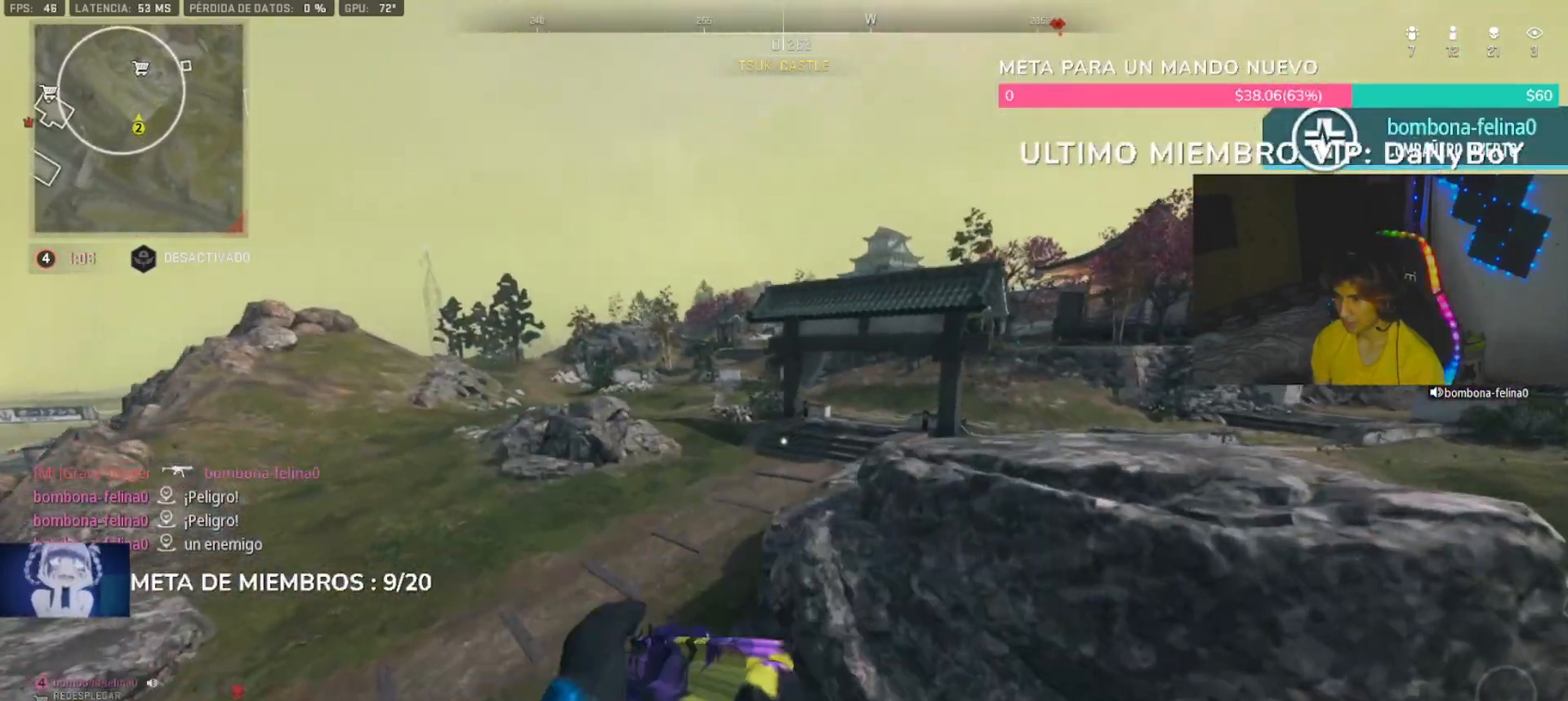
Gameplay with a controller (PlayStation layout); each line is a JSON object with the inputs held at the frame after it (dt_ms = milliseconds from this image to that frame). "button_events" lists button changes between this image and that frame as [ms after this image, input, new state], when the widget could be followed in between (sticks are given only as held states).
{"dt_ms": 500, "buttons": ["TRIANGLE"], "left_stick": "up-left", "right_stick": "center", "button_events": [[33, "TRIANGLE", "down"], [133, "TRIANGLE", "up"], [467, "TRIANGLE", "down"]]}
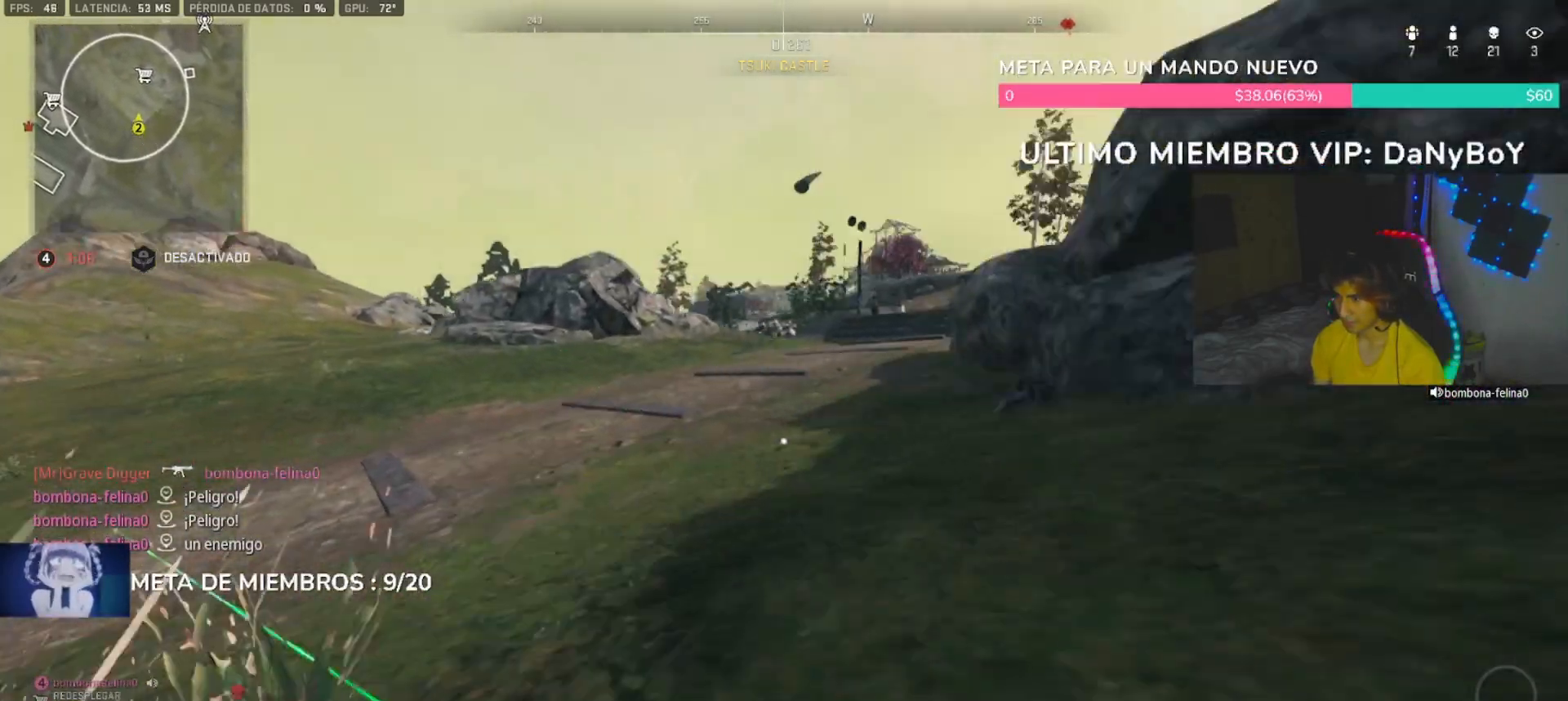
{"dt_ms": 1000, "buttons": ["TRIANGLE"], "left_stick": "up-left", "right_stick": "center"}
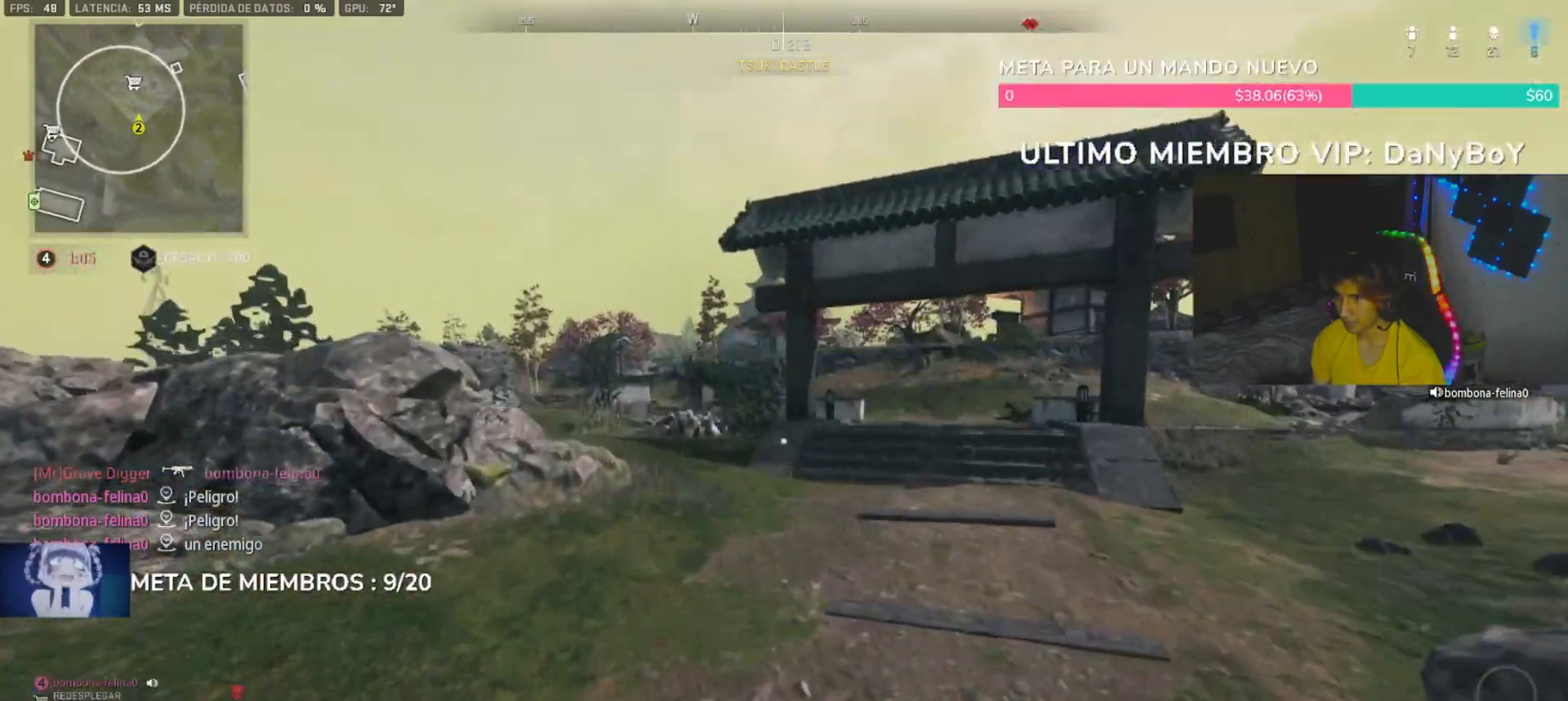
{"dt_ms": 500, "buttons": ["R3"], "left_stick": "up-left", "right_stick": "center", "button_events": [[33, "TRIANGLE", "up"], [167, "L3", "down"], [233, "L3", "up"], [500, "R3", "down"]]}
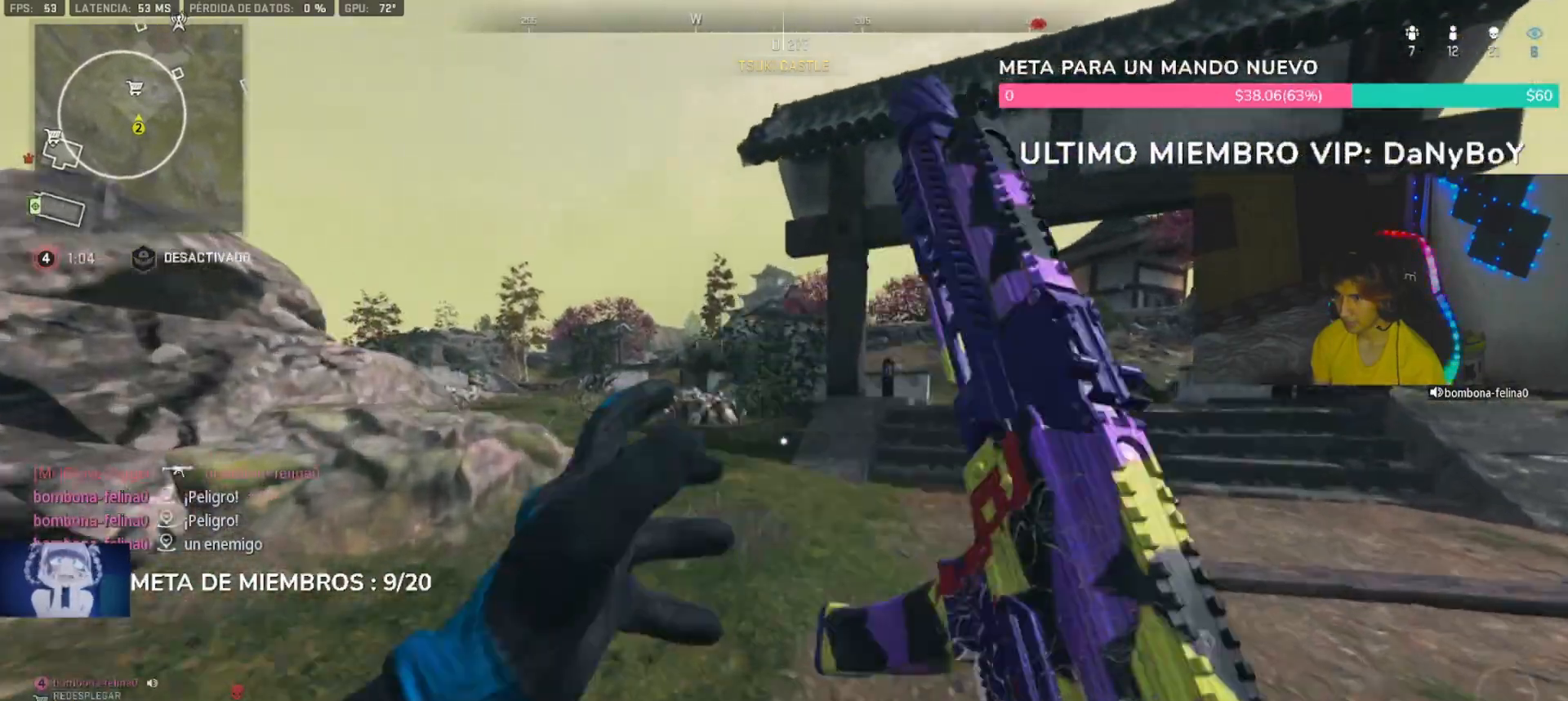
{"dt_ms": 1000, "buttons": [], "left_stick": "up-left", "right_stick": "center", "button_events": [[100, "R3", "up"], [267, "TRIANGLE", "down"], [333, "TRIANGLE", "up"], [400, "TRIANGLE", "down"], [467, "TRIANGLE", "up"]]}
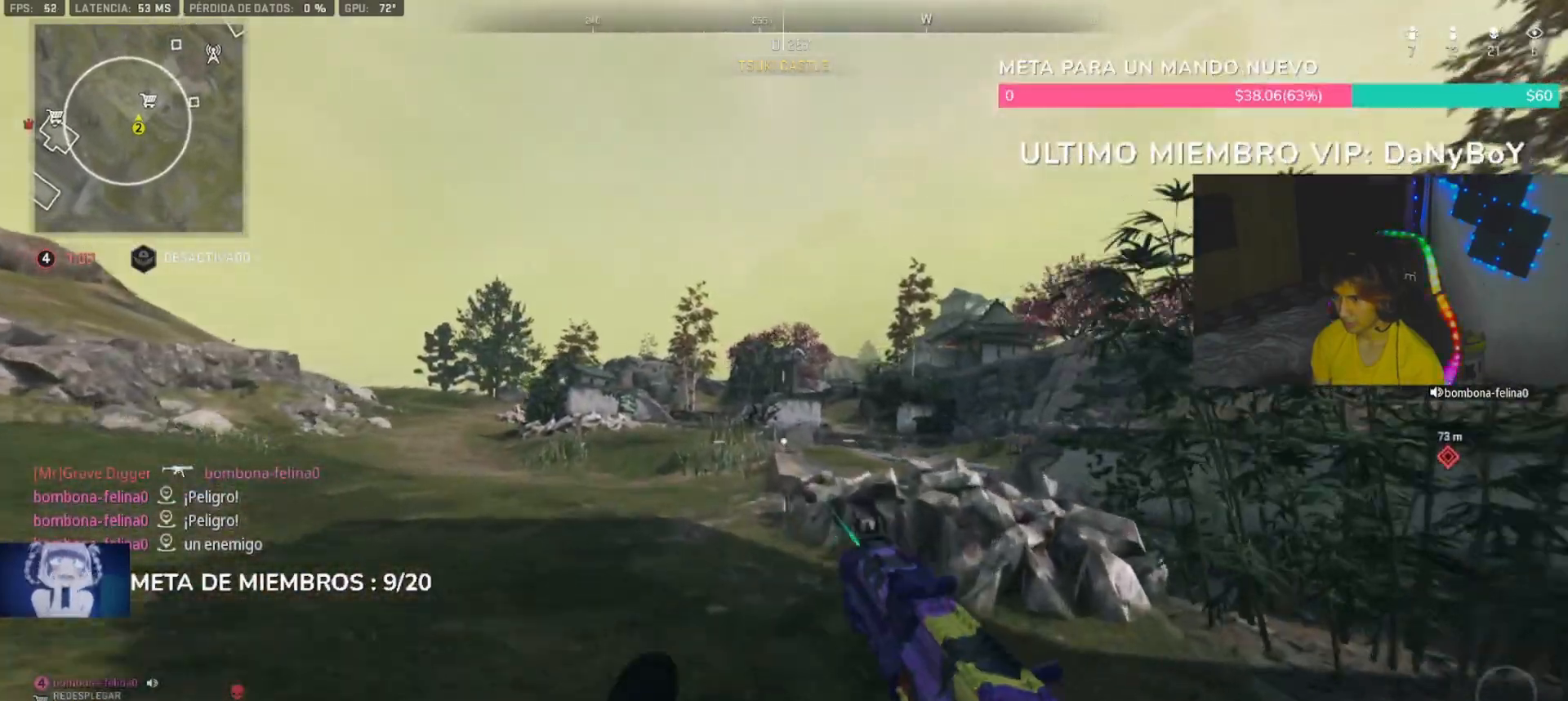
{"dt_ms": 500, "buttons": ["L3"], "left_stick": "up-left", "right_stick": "center", "button_events": [[167, "TRIANGLE", "down"], [267, "L1", "down"], [300, "TRIANGLE", "up"], [333, "L1", "up"], [367, "TRIANGLE", "down"], [433, "TRIANGLE", "up"], [467, "L3", "down"]]}
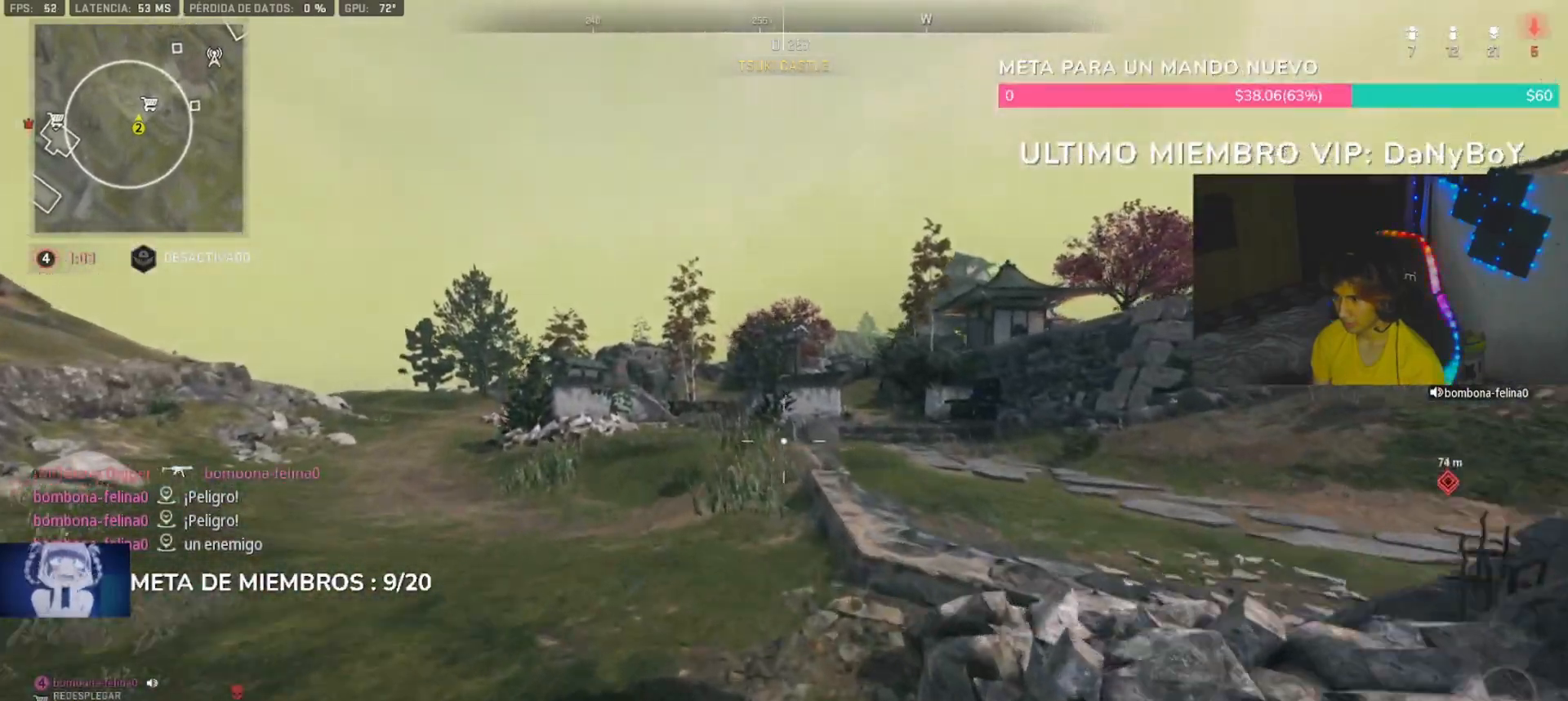
{"dt_ms": 500, "buttons": ["TRIANGLE"], "left_stick": "up-right", "right_stick": "center", "button_events": [[67, "L3", "up"], [267, "L1", "down"], [300, "TRIANGLE", "down"], [367, "L1", "up"], [400, "TRIANGLE", "up"], [467, "TRIANGLE", "down"]]}
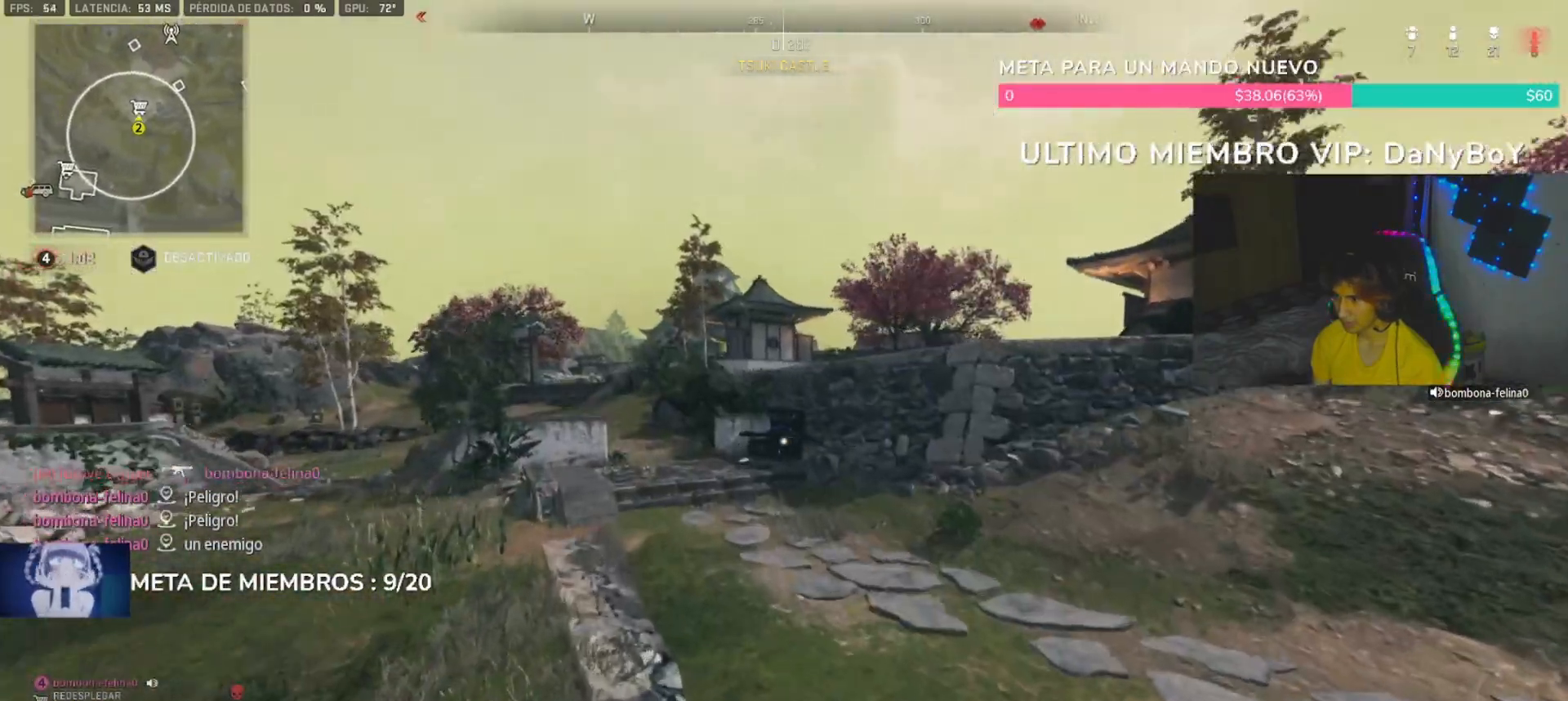
{"dt_ms": 500, "buttons": ["L3"], "left_stick": "up", "right_stick": "center", "button_events": [[33, "TRIANGLE", "up"], [467, "L3", "down"]]}
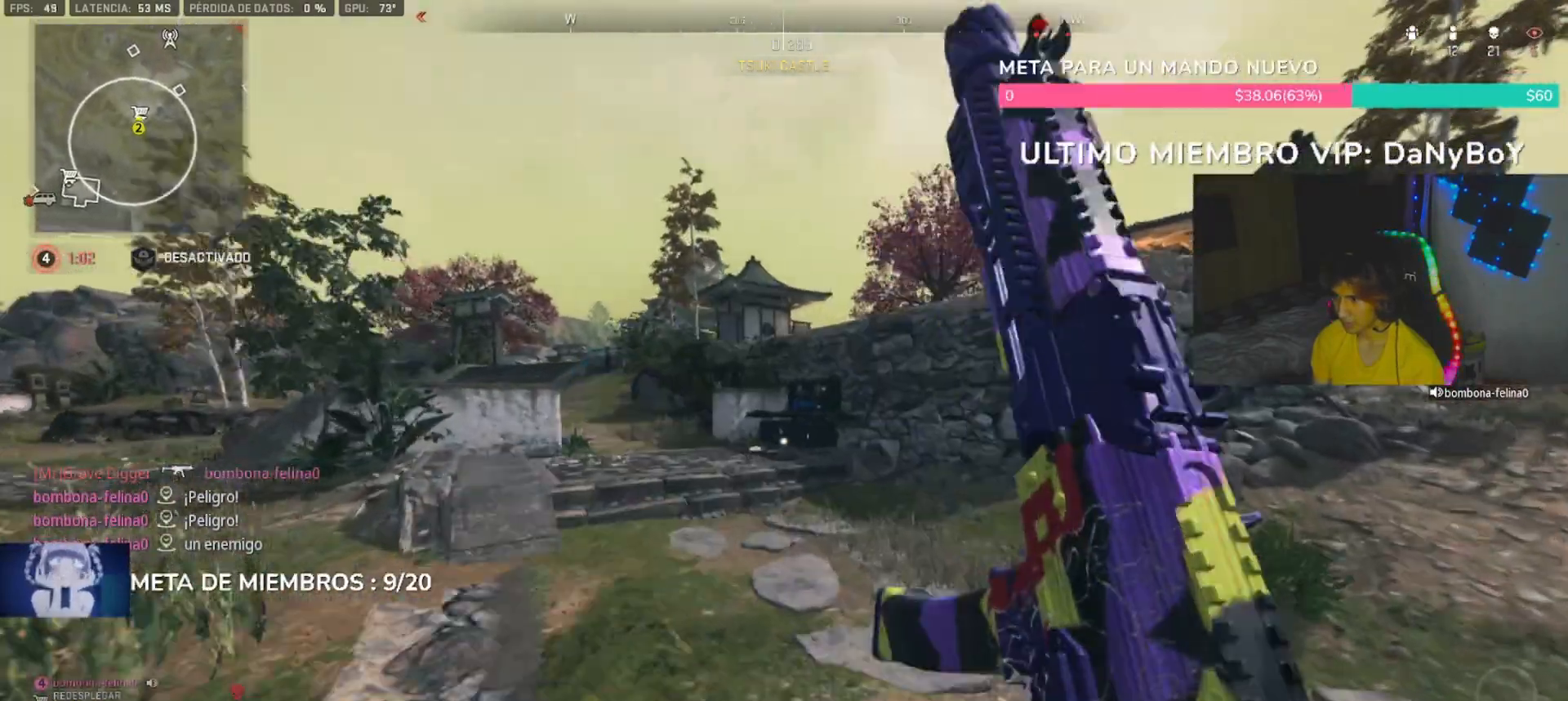
{"dt_ms": 500, "buttons": [], "left_stick": "up-right", "right_stick": "center", "button_events": [[33, "L3", "up"], [167, "R3", "down"], [300, "R3", "up"]]}
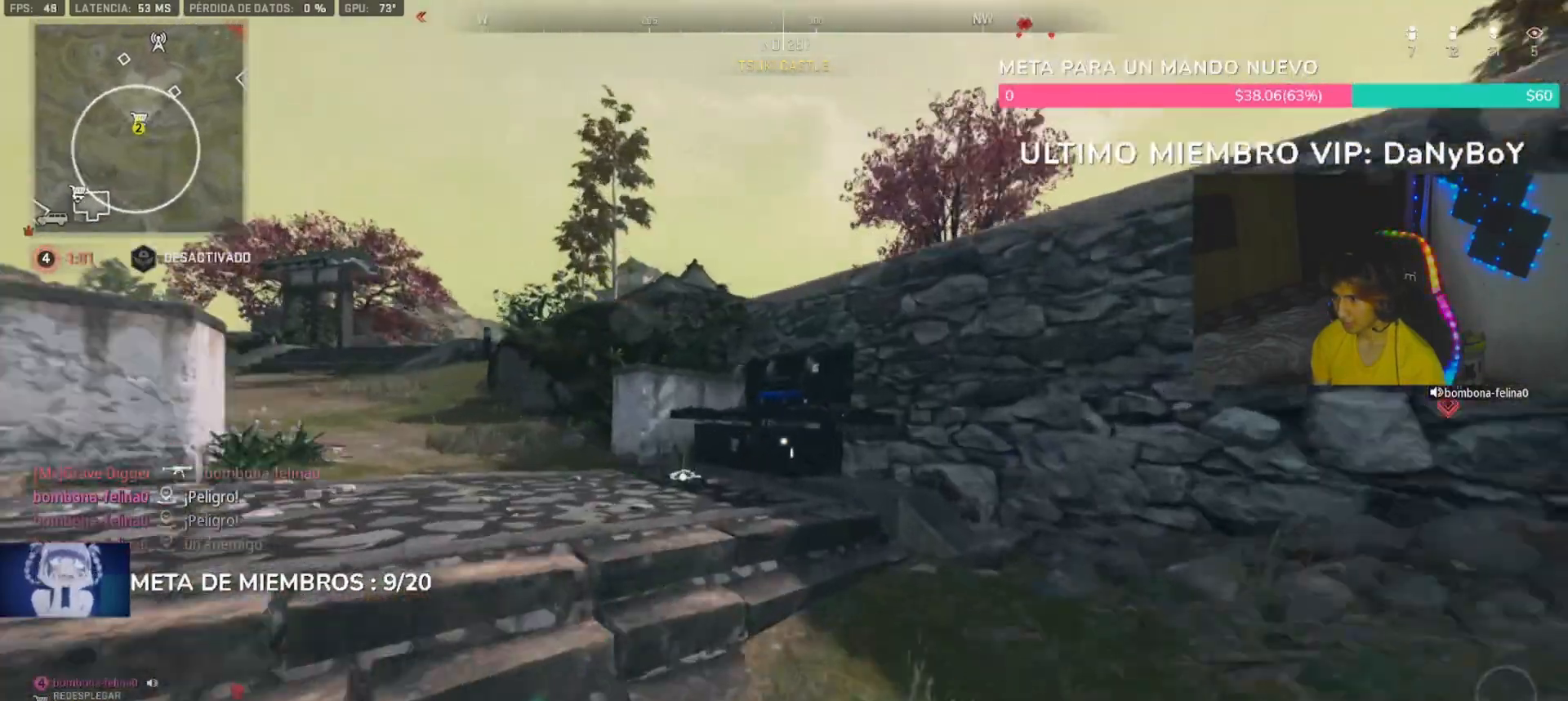
{"dt_ms": 500, "buttons": [], "left_stick": "center", "right_stick": "center", "button_events": [[367, "SQUARE", "down"], [433, "SQUARE", "up"]]}
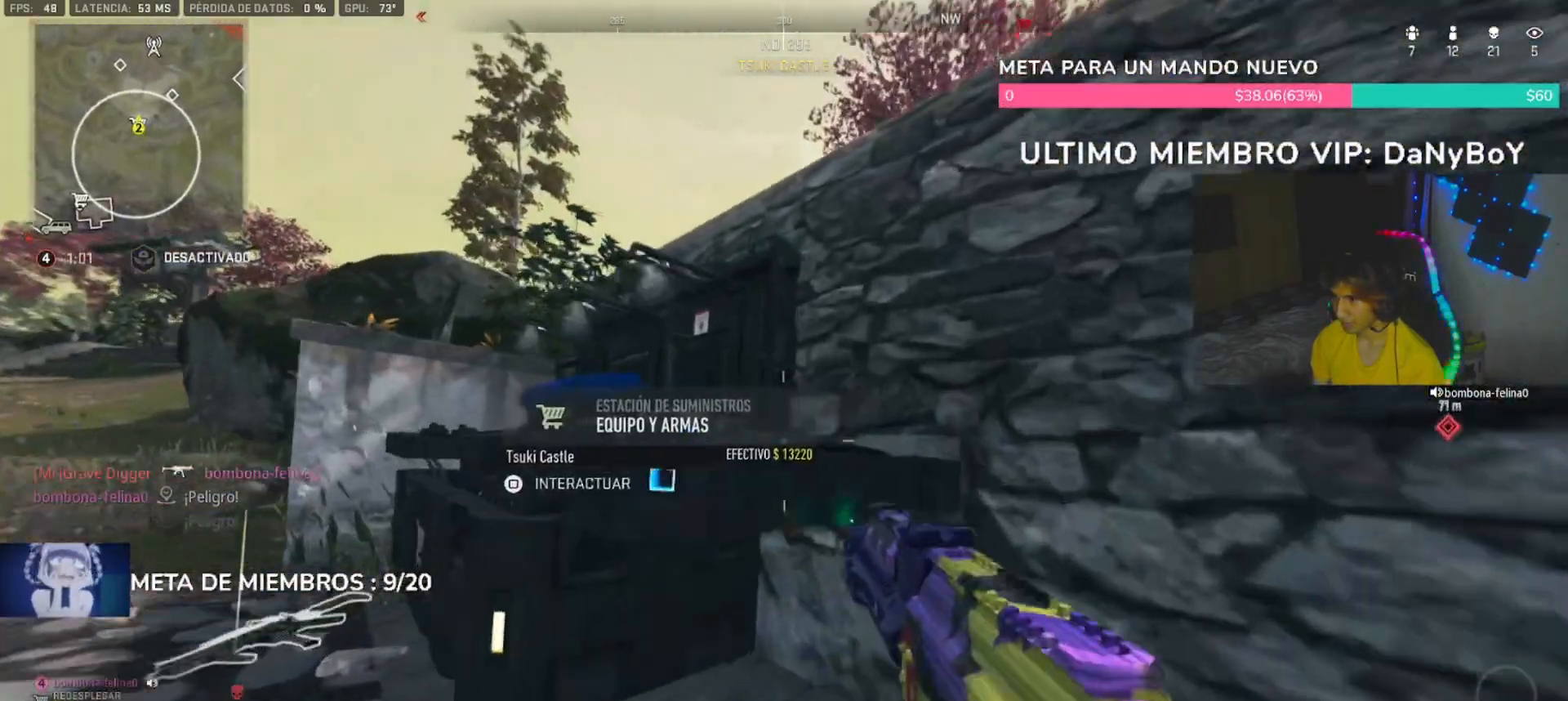
{"dt_ms": 500, "buttons": ["DPAD_UP"], "left_stick": "center", "right_stick": "center", "button_events": [[467, "DPAD_UP", "down"]]}
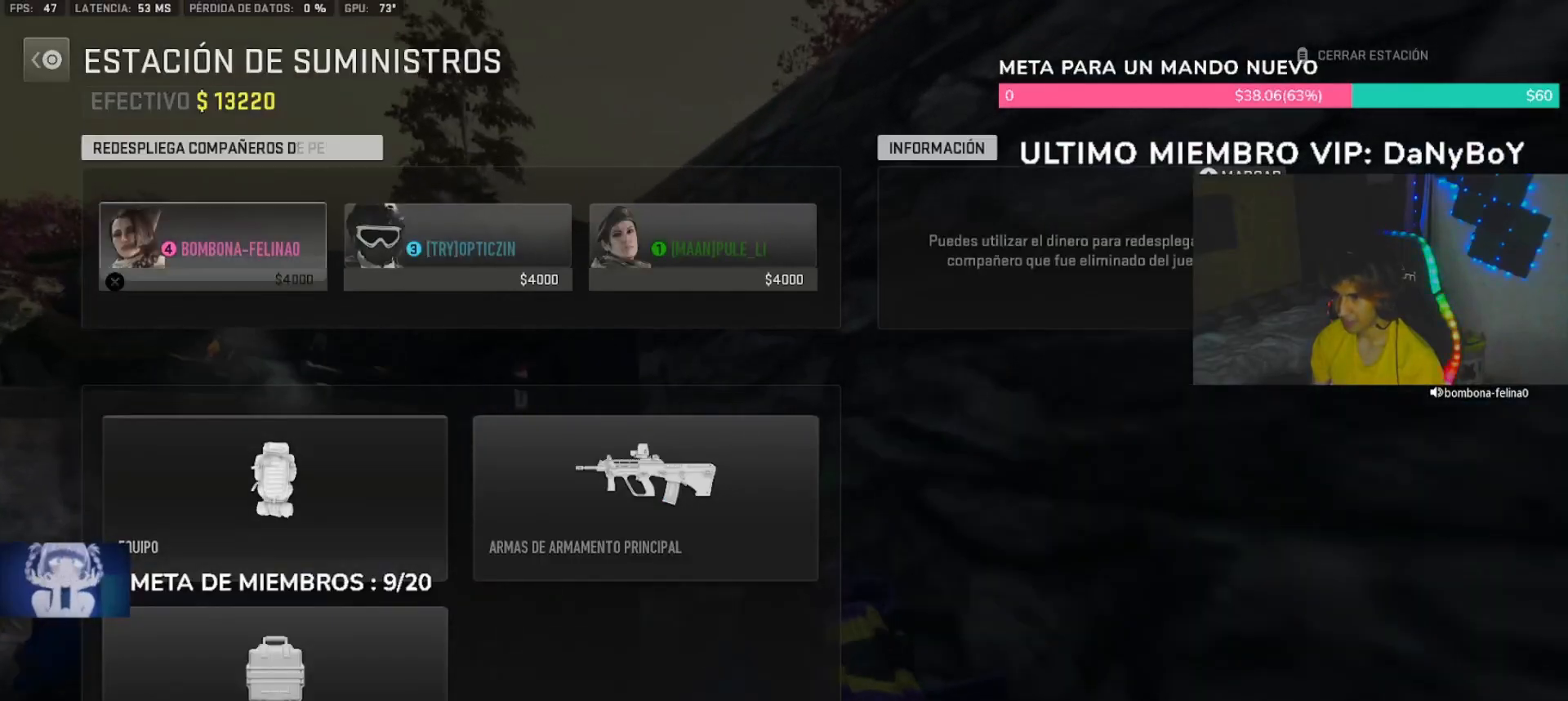
{"dt_ms": 500, "buttons": ["CROSS"], "left_stick": "center", "right_stick": "center", "button_events": [[33, "DPAD_UP", "up"], [133, "CROSS", "down"], [233, "CROSS", "up"], [333, "CROSS", "down"], [400, "CROSS", "up"], [467, "CROSS", "down"]]}
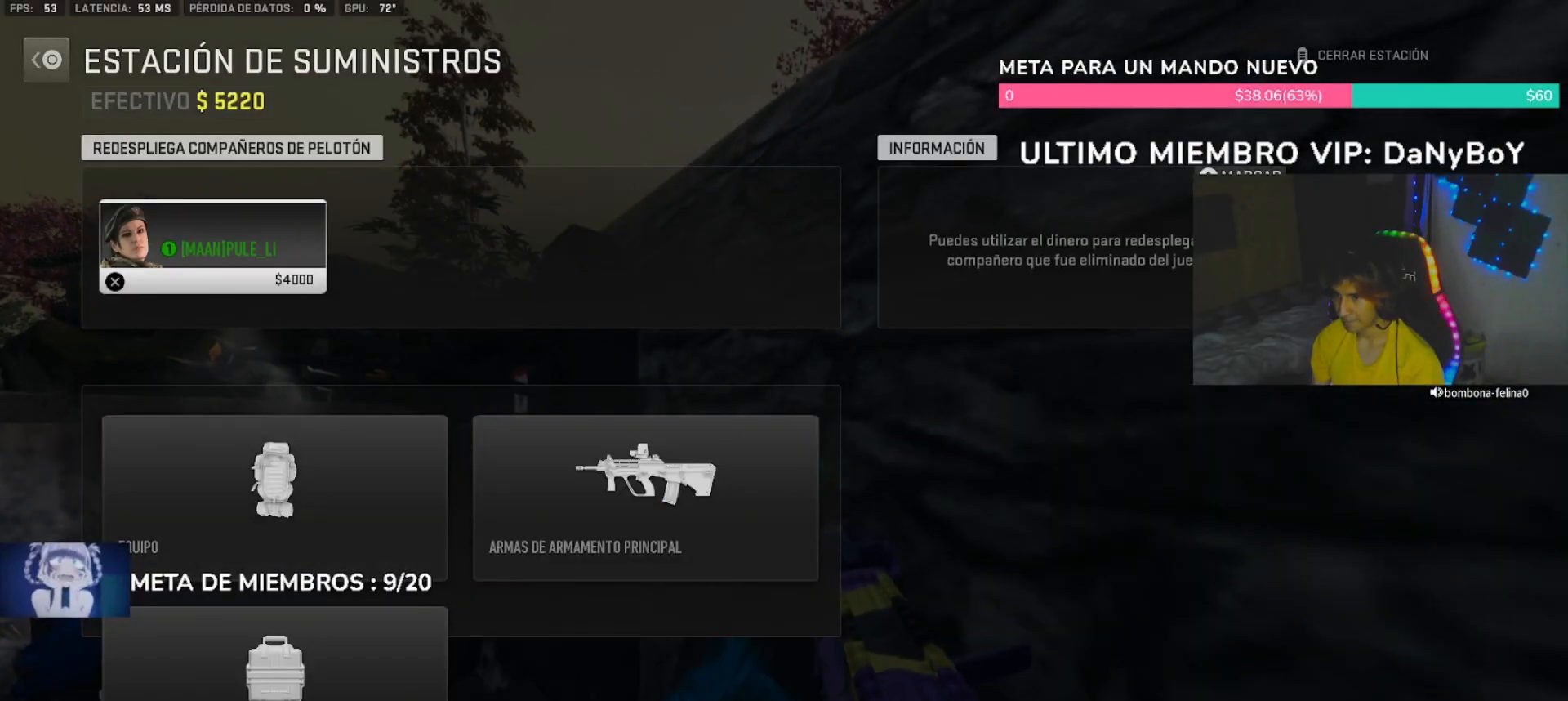
{"dt_ms": 500, "buttons": [], "left_stick": "left", "right_stick": "left", "button_events": [[67, "CROSS", "up"], [267, "CIRCLE", "down"], [333, "CIRCLE", "up"]]}
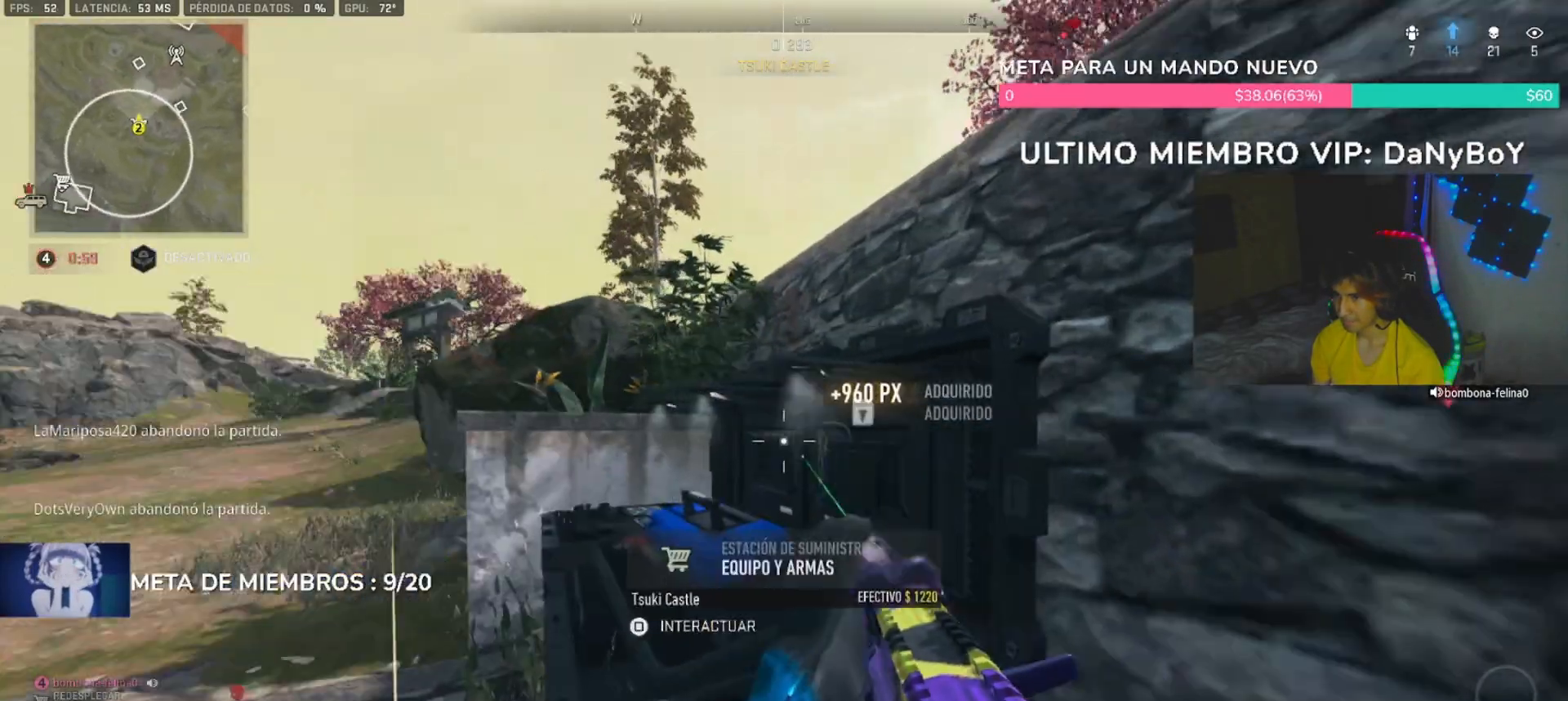
{"dt_ms": 500, "buttons": [], "left_stick": "up-left", "right_stick": "right"}
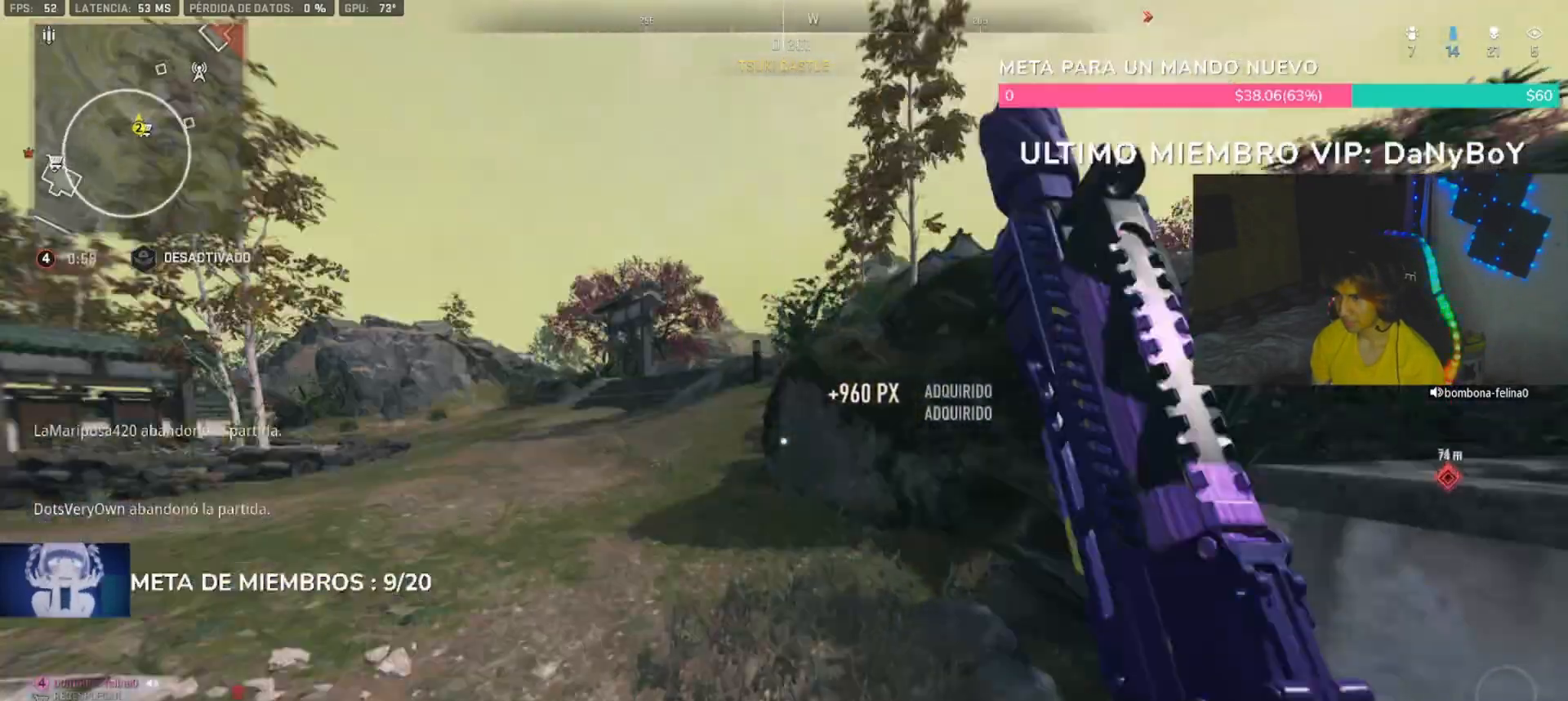
{"dt_ms": 500, "buttons": [], "left_stick": "up-left", "right_stick": "center", "button_events": [[67, "L1", "down"], [200, "L1", "up"], [200, "TRIANGLE", "down"], [267, "TRIANGLE", "up"], [400, "L3", "down"], [500, "L3", "up"]]}
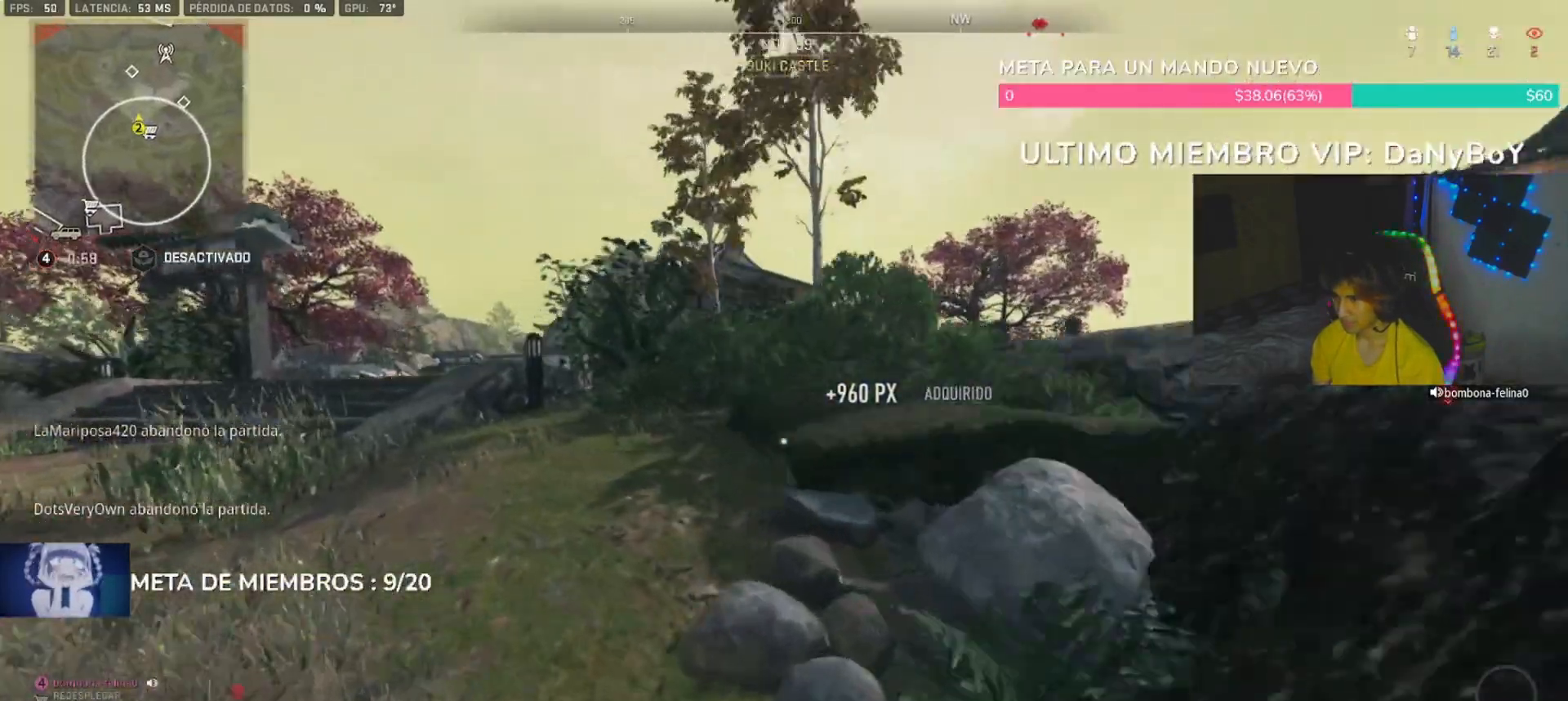
{"dt_ms": 500, "buttons": [], "left_stick": "left", "right_stick": "center"}